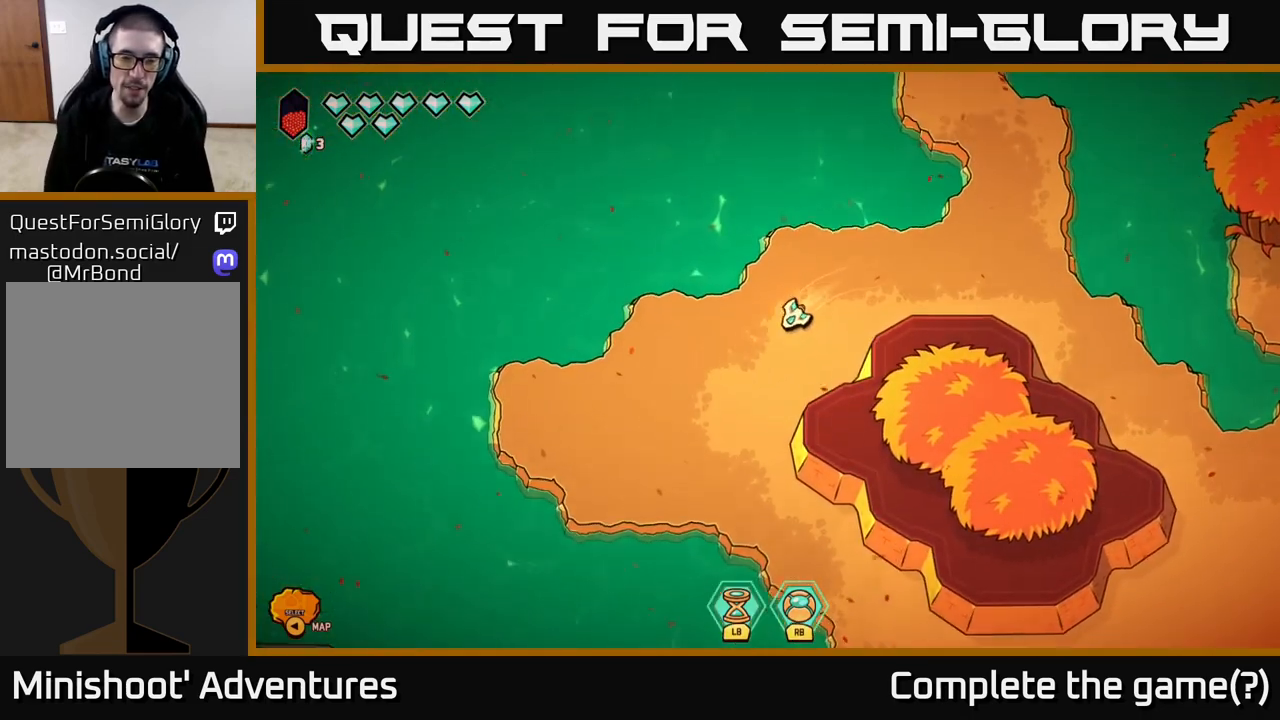
Gameplay with a controller (Xbox layout); each line is a JSON object with the inputs held at the frame after it. "events" lists button and stick changes between this image and that frame as [ms after this image, input, new state], when the widget could be followed in between.
{"buttons": [], "left_stick": "center", "right_stick": "center", "events": [[167, "left_stick", "center"], [350, "SELECT", "down"], [483, "SELECT", "up"]]}
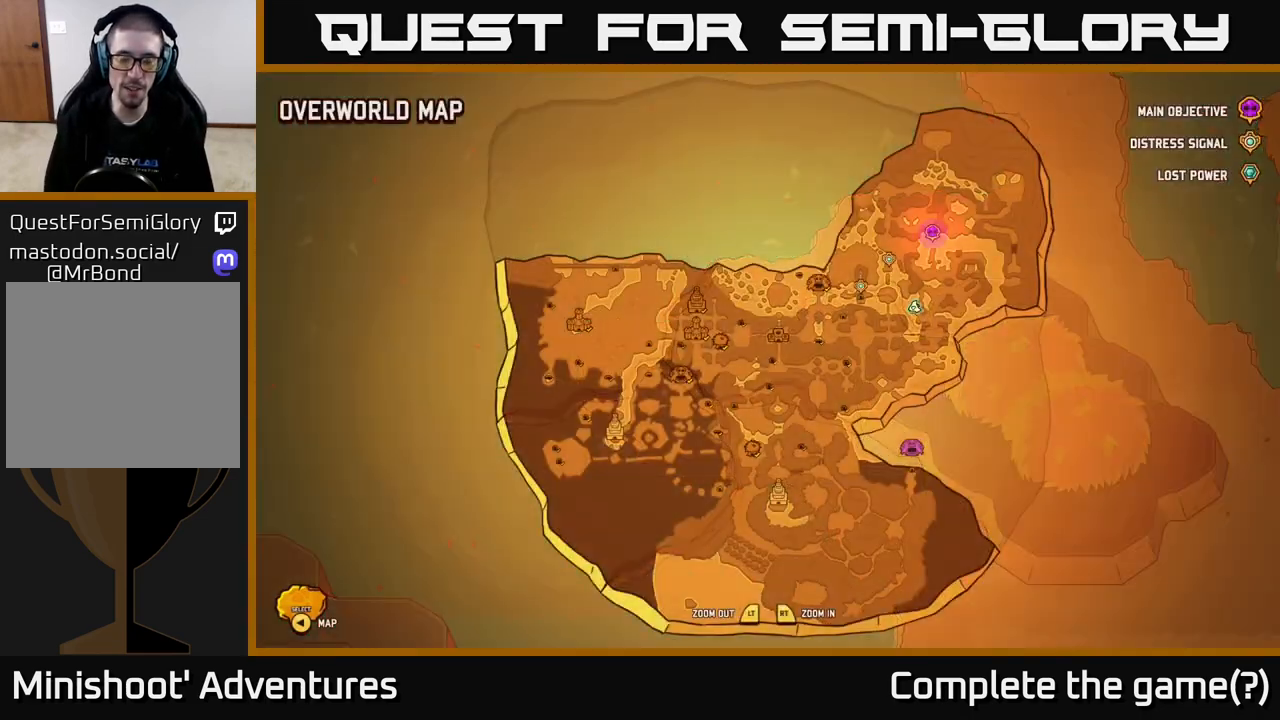
{"buttons": [], "left_stick": "center", "right_stick": "center", "events": []}
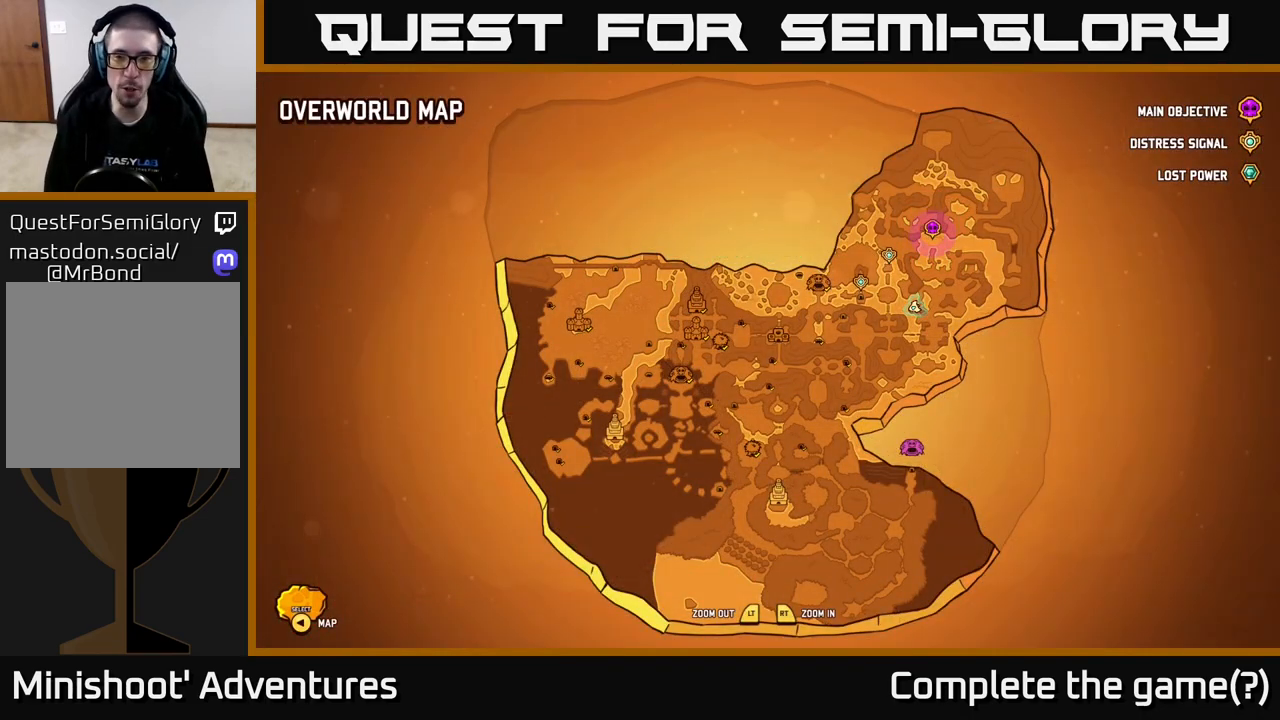
{"buttons": [], "left_stick": "center", "right_stick": "center", "events": []}
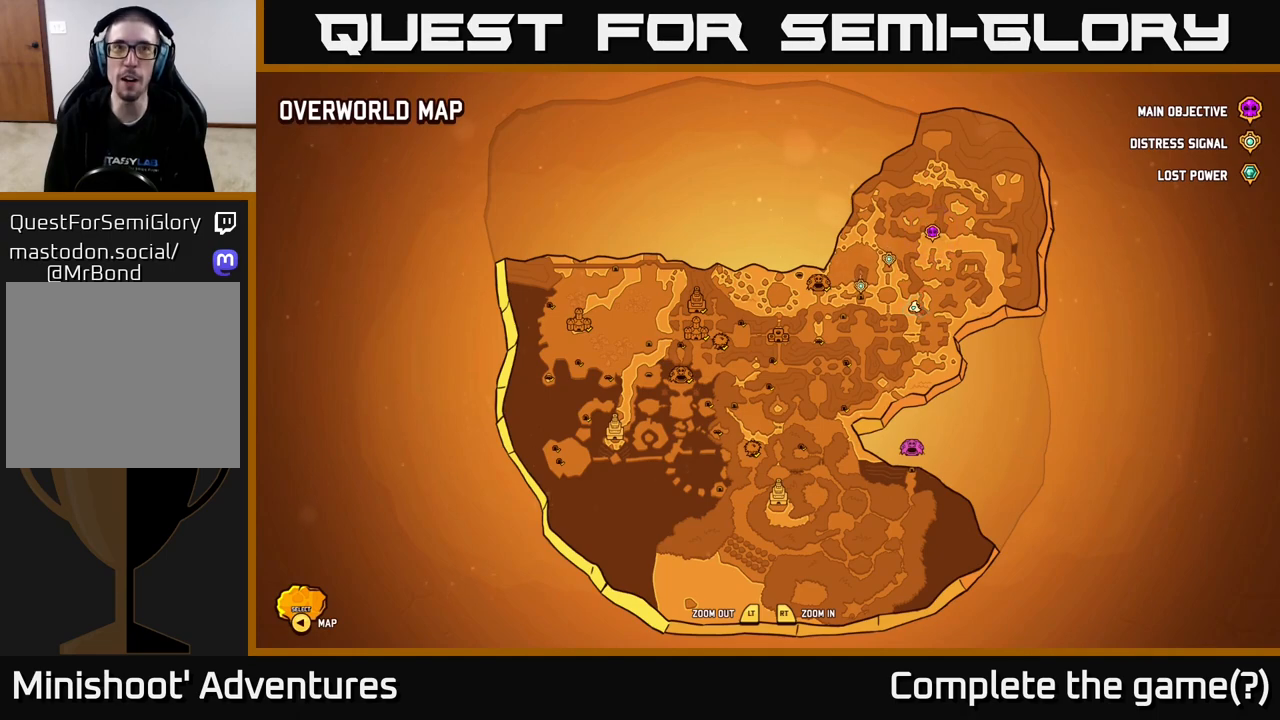
{"buttons": [], "left_stick": "center", "right_stick": "center", "events": []}
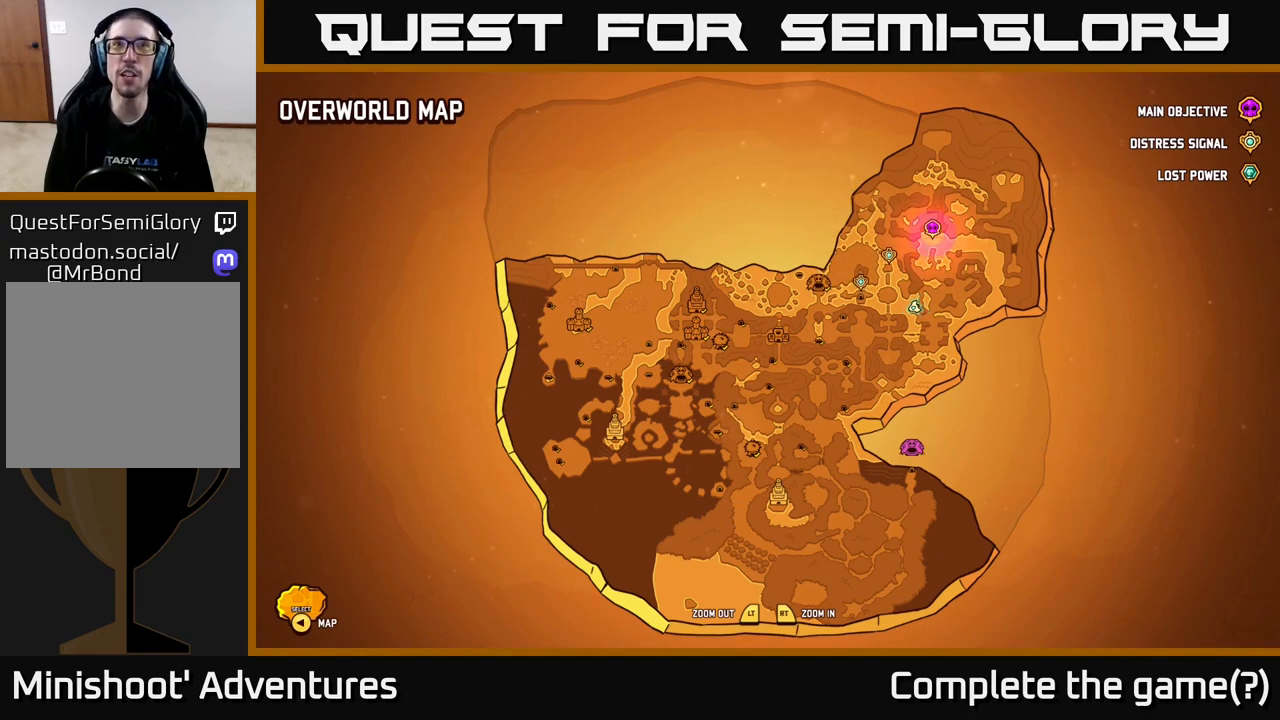
{"buttons": [], "left_stick": "center", "right_stick": "center", "events": []}
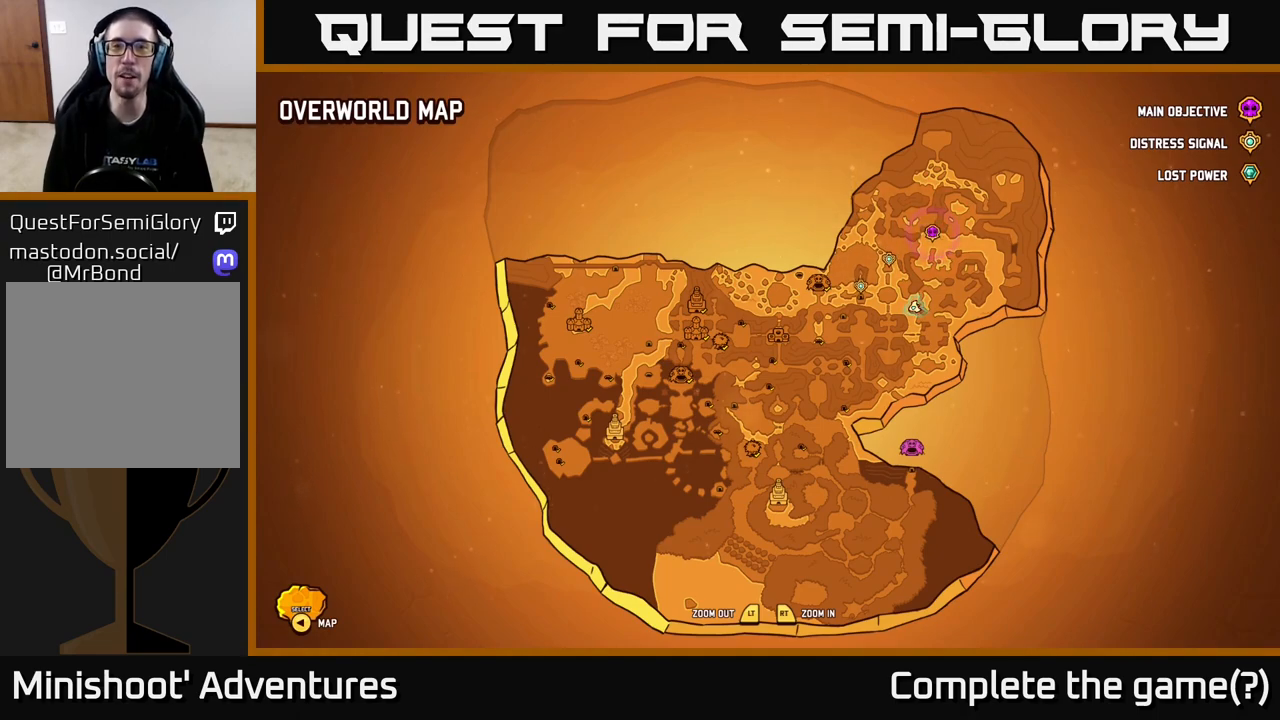
{"buttons": [], "left_stick": "center", "right_stick": "center", "events": []}
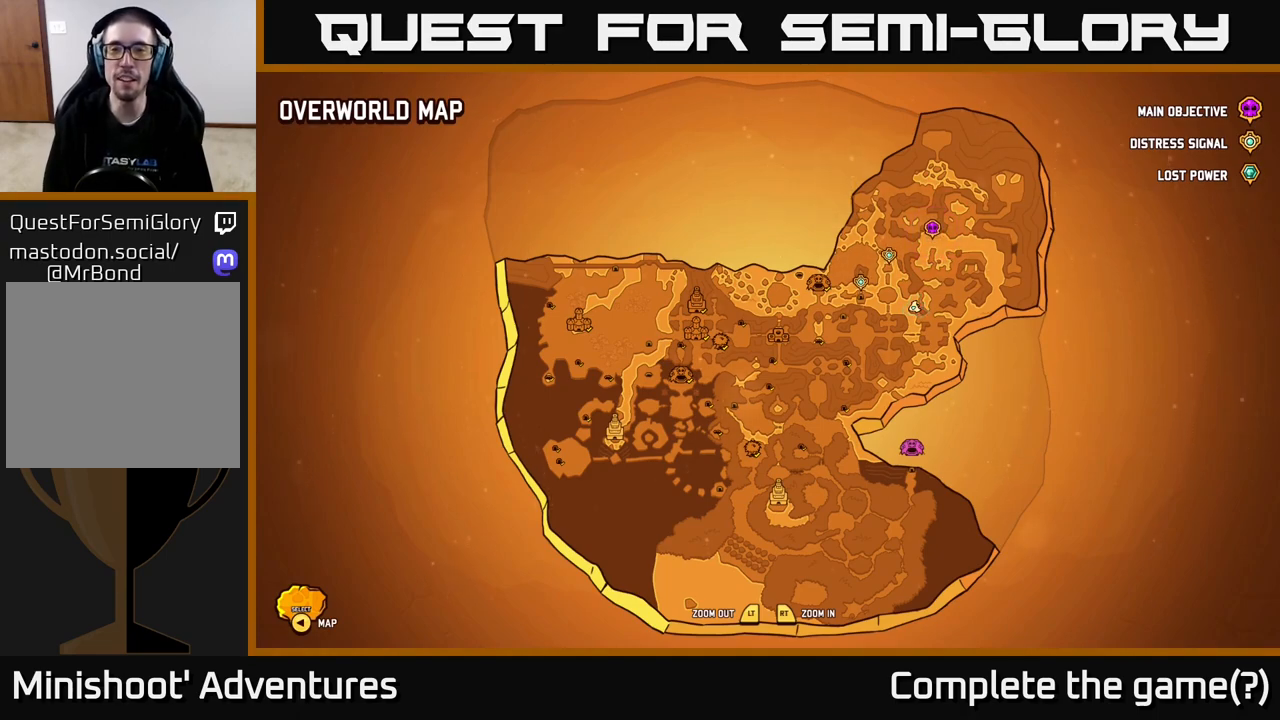
{"buttons": [], "left_stick": "center", "right_stick": "center", "events": []}
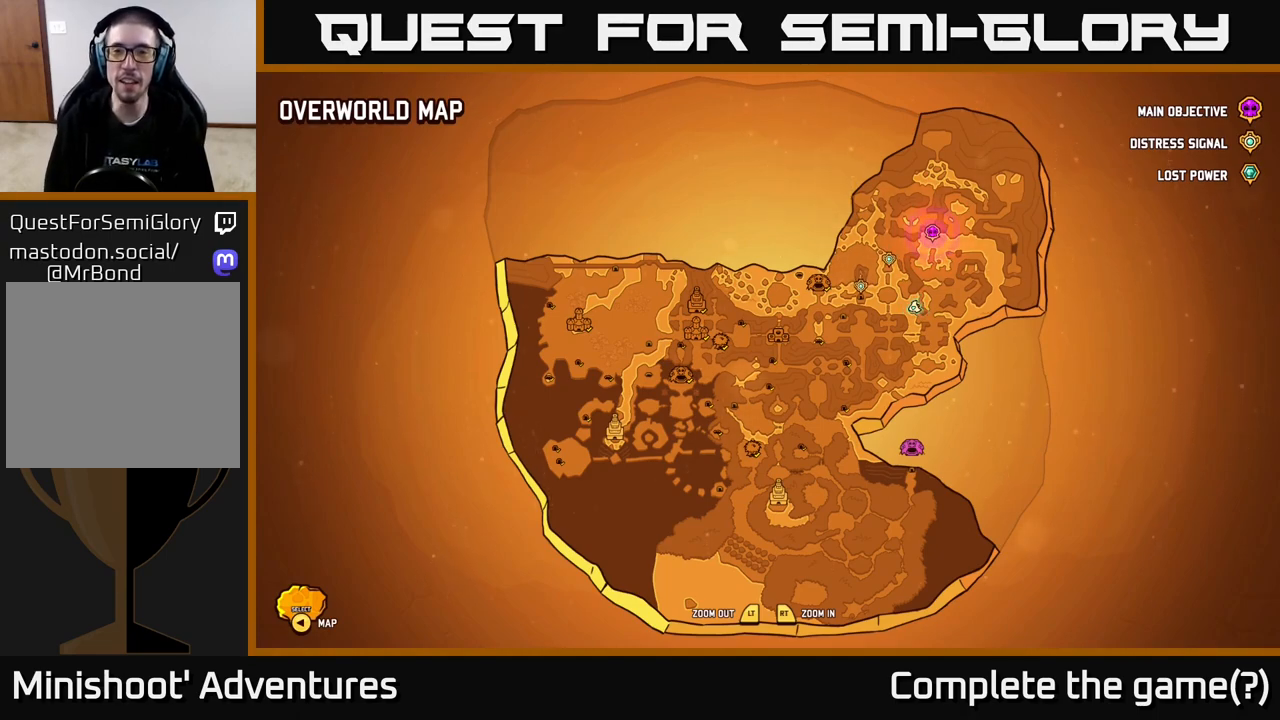
{"buttons": [], "left_stick": "center", "right_stick": "center", "events": []}
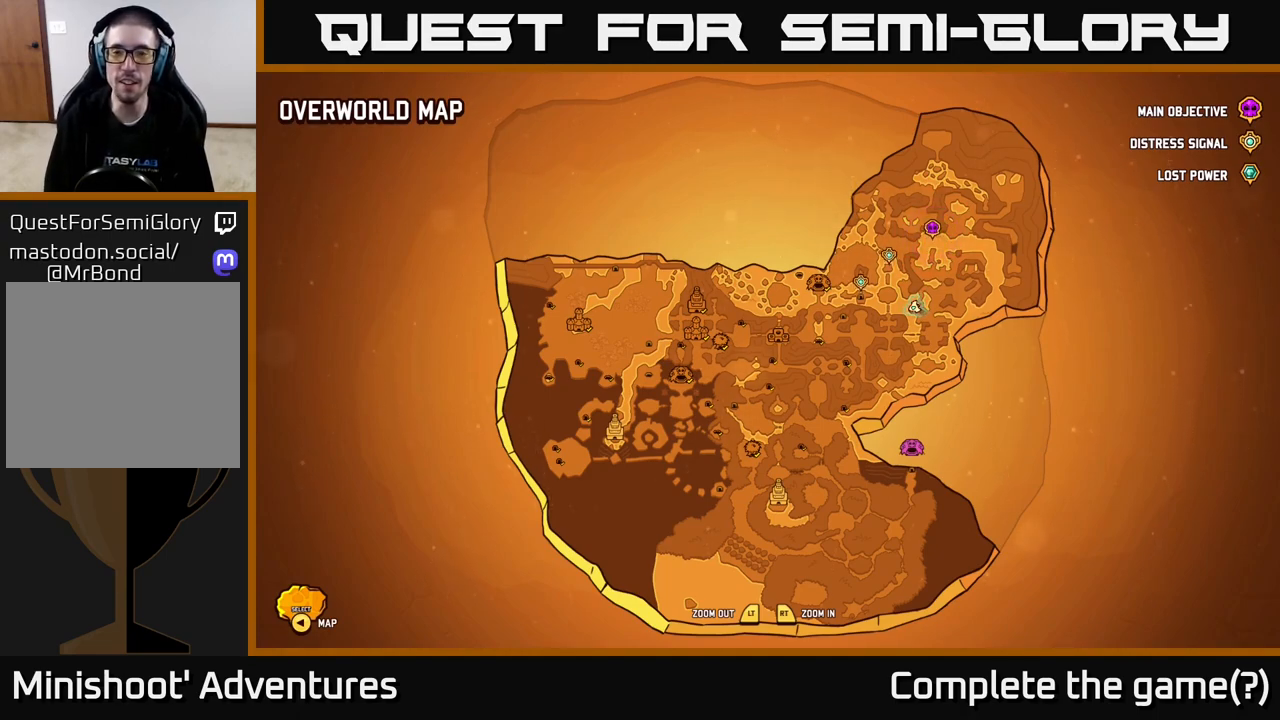
{"buttons": [], "left_stick": "center", "right_stick": "center", "events": []}
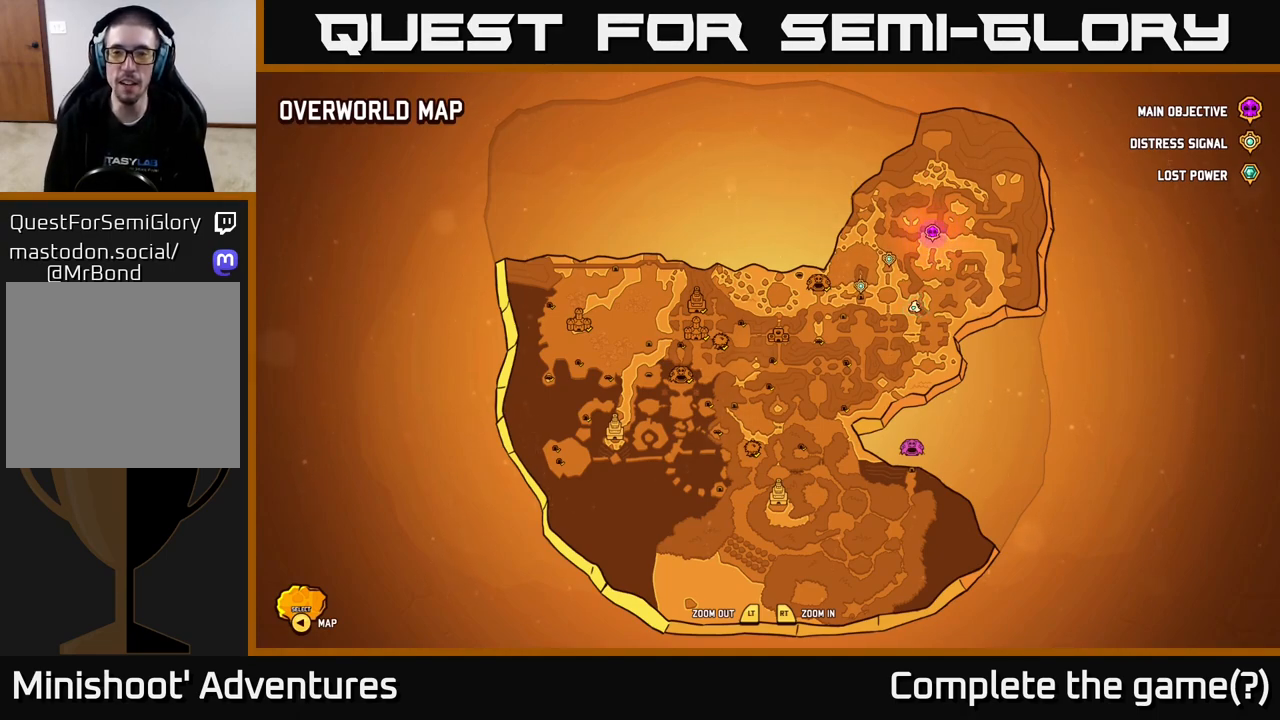
{"buttons": [], "left_stick": "center", "right_stick": "center", "events": []}
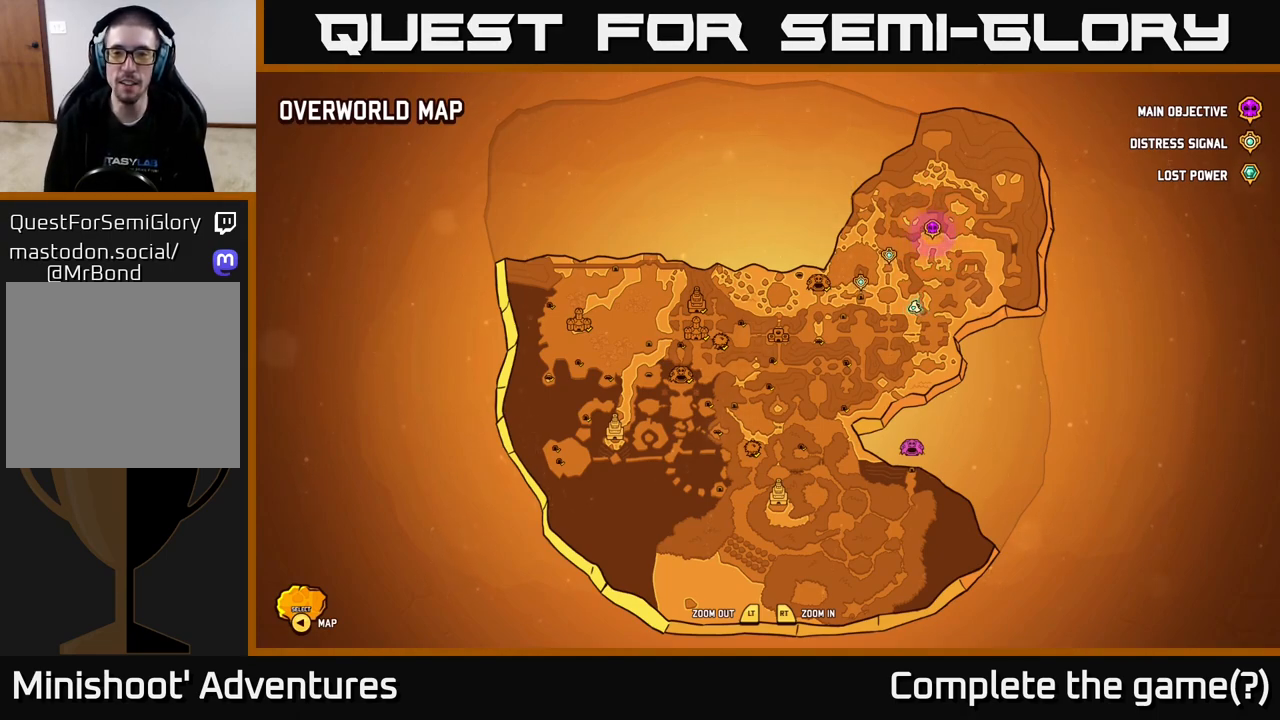
{"buttons": [], "left_stick": "center", "right_stick": "center", "events": [[233, "SELECT", "down"], [333, "SELECT", "up"]]}
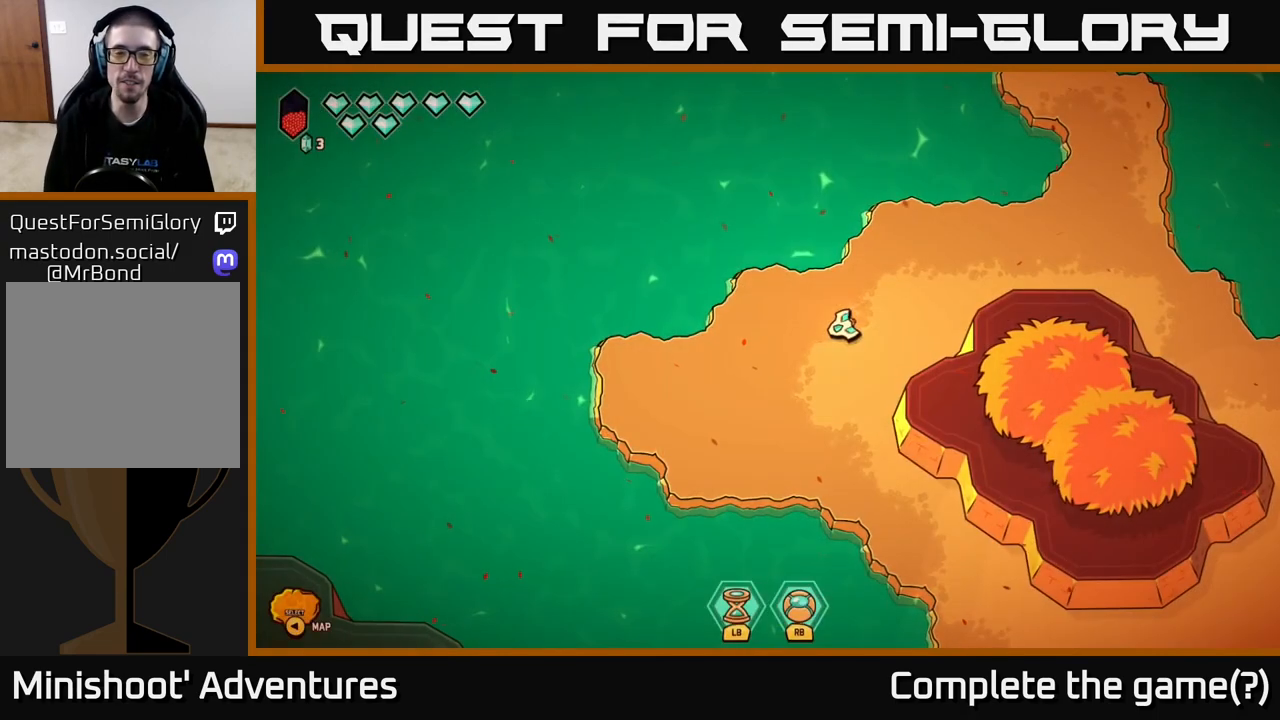
{"buttons": [], "left_stick": "down-left", "right_stick": "center", "events": [[33, "left_stick", "up-left"], [333, "left_stick", "down-left"]]}
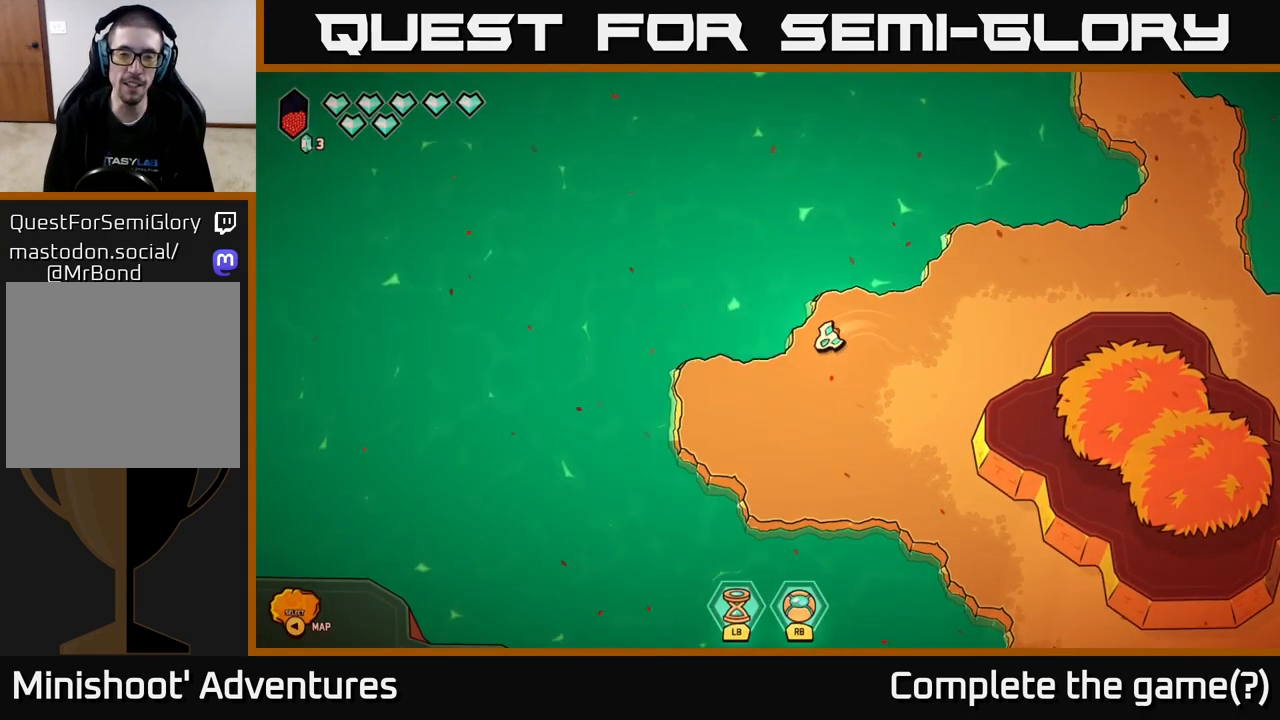
{"buttons": [], "left_stick": "up-right", "right_stick": "down", "events": [[17, "right_stick", "left"], [183, "right_stick", "down-left"], [300, "left_stick", "center"], [333, "right_stick", "down"], [383, "left_stick", "up-right"]]}
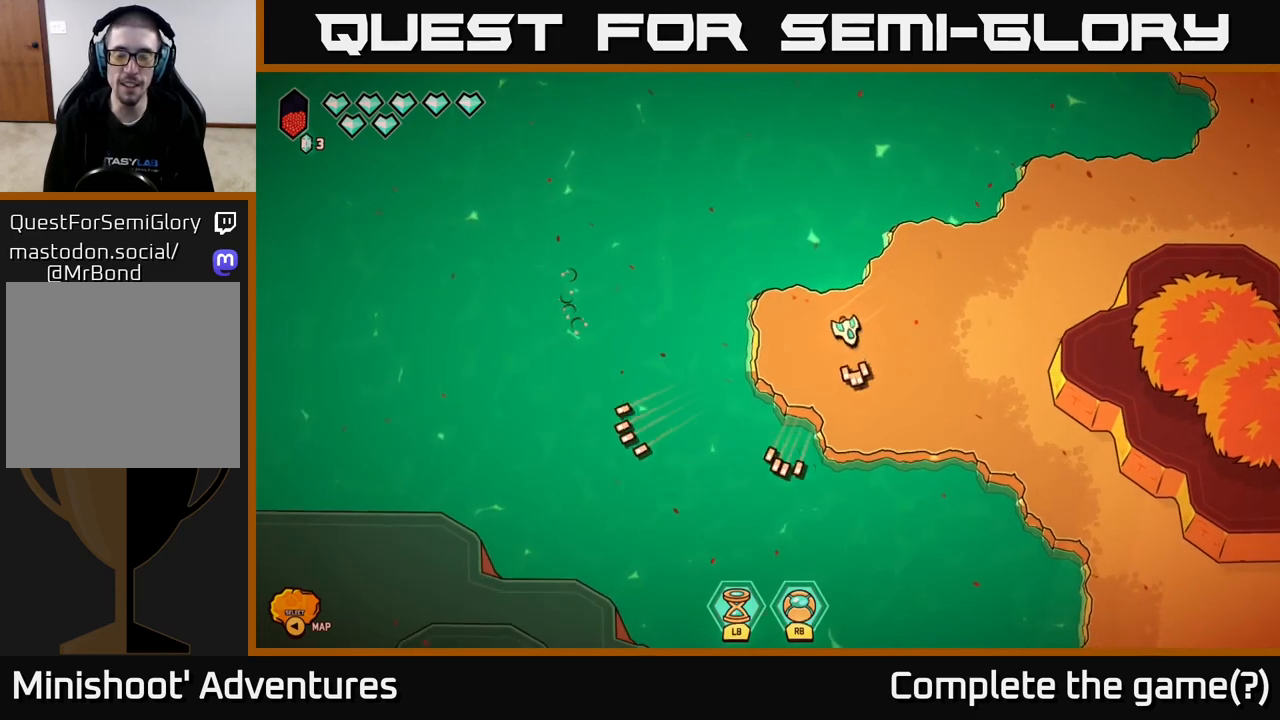
{"buttons": [], "left_stick": "up-right", "right_stick": "center", "events": [[67, "right_stick", "right"], [83, "left_stick", "right"], [233, "right_stick", "up-right"], [350, "left_stick", "up-right"], [383, "right_stick", "center"]]}
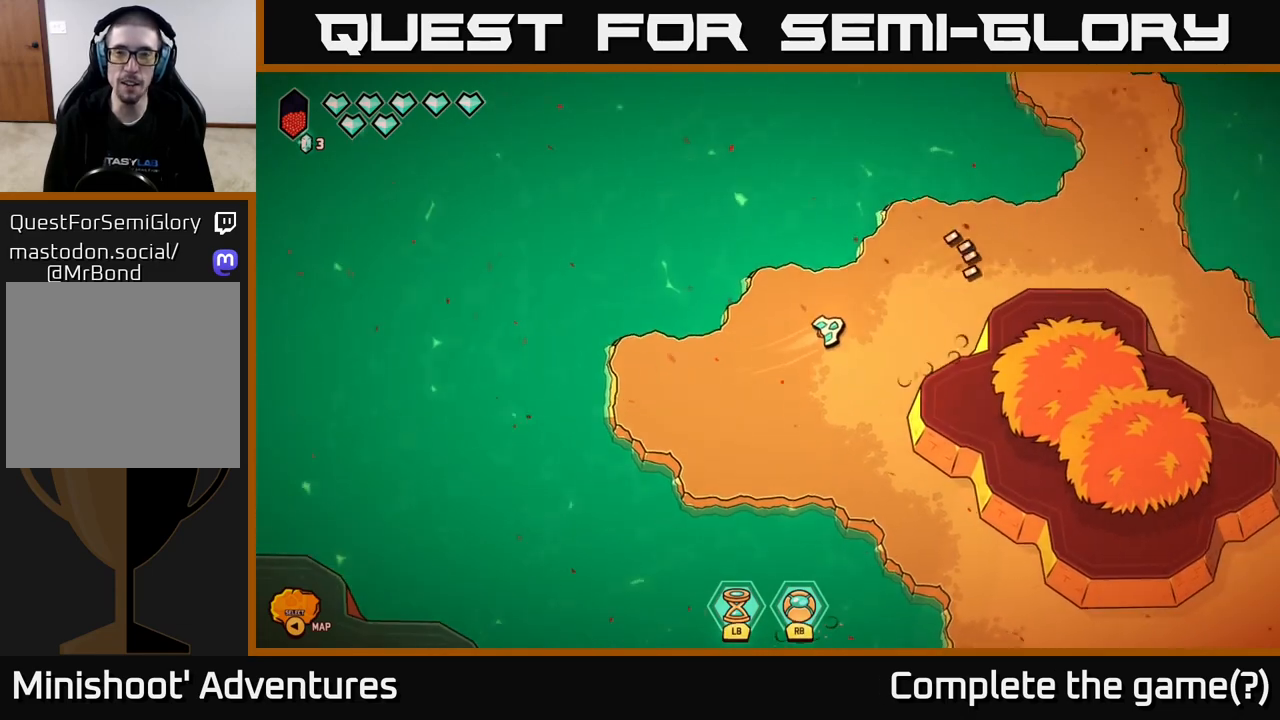
{"buttons": [], "left_stick": "right", "right_stick": "center", "events": [[183, "left_stick", "right"]]}
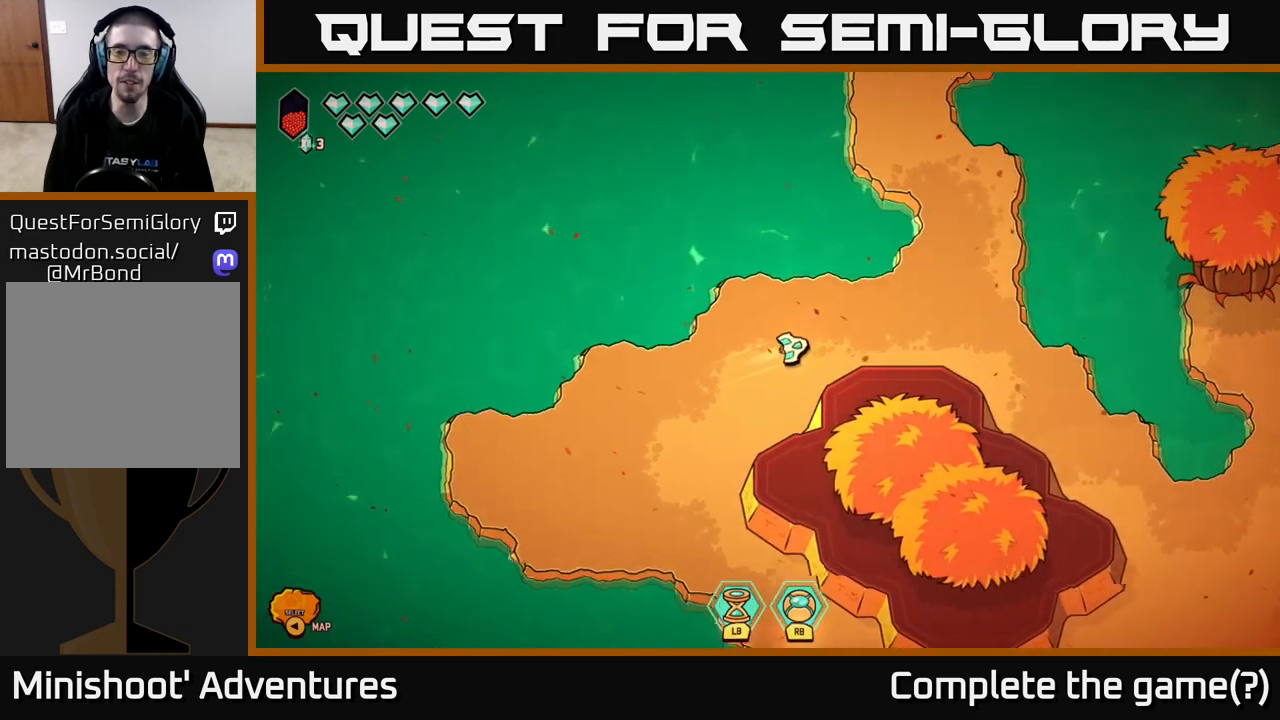
{"buttons": [], "left_stick": "up", "right_stick": "center", "events": [[500, "left_stick", "up"]]}
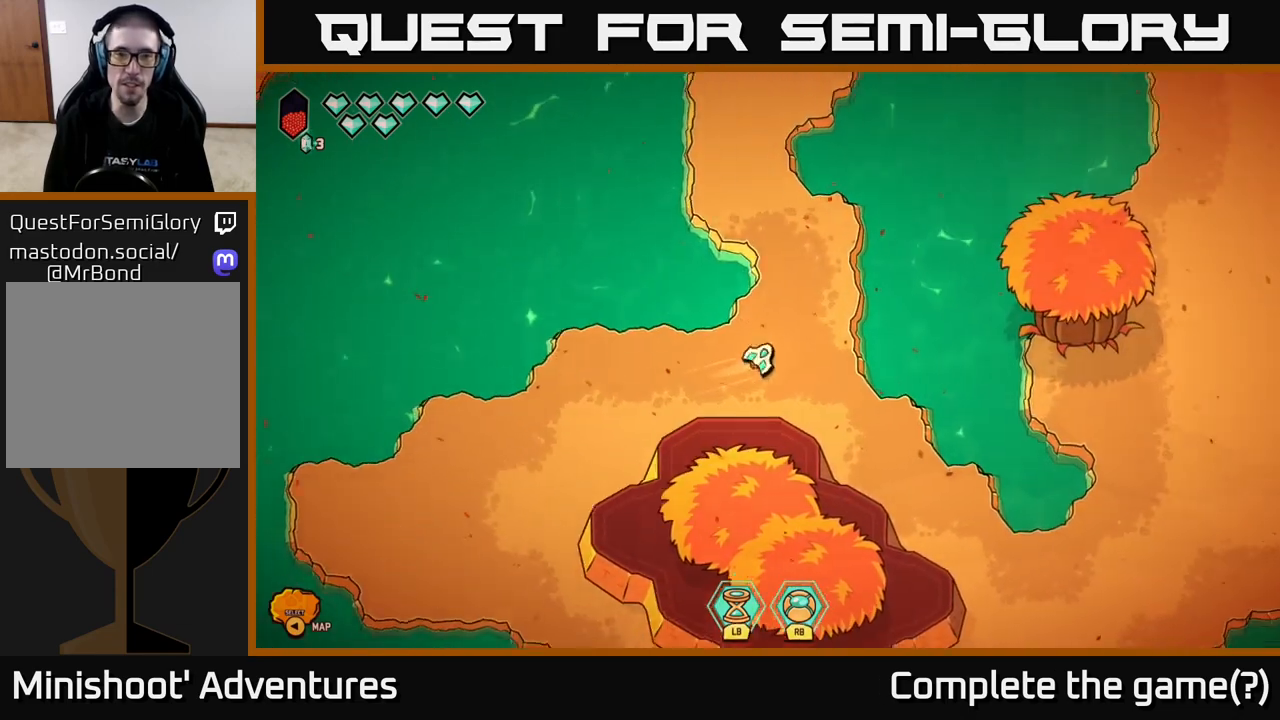
{"buttons": [], "left_stick": "up", "right_stick": "center", "events": []}
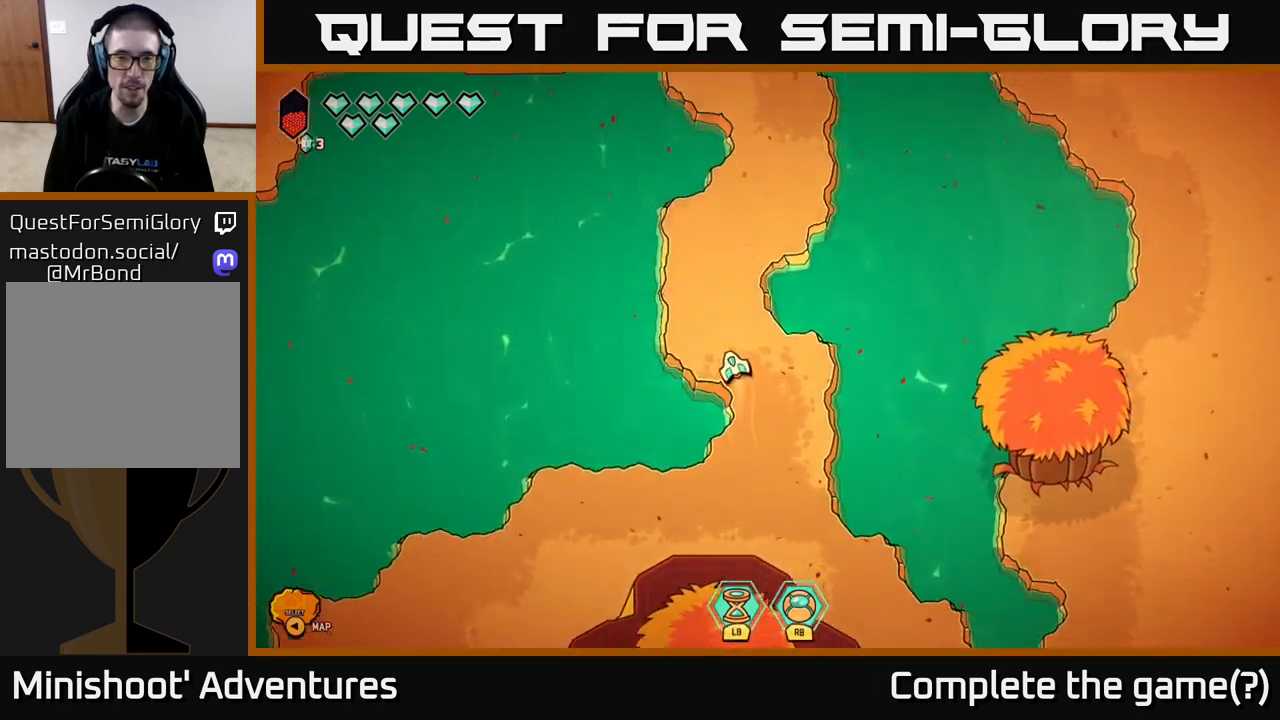
{"buttons": [], "left_stick": "up", "right_stick": "center", "events": []}
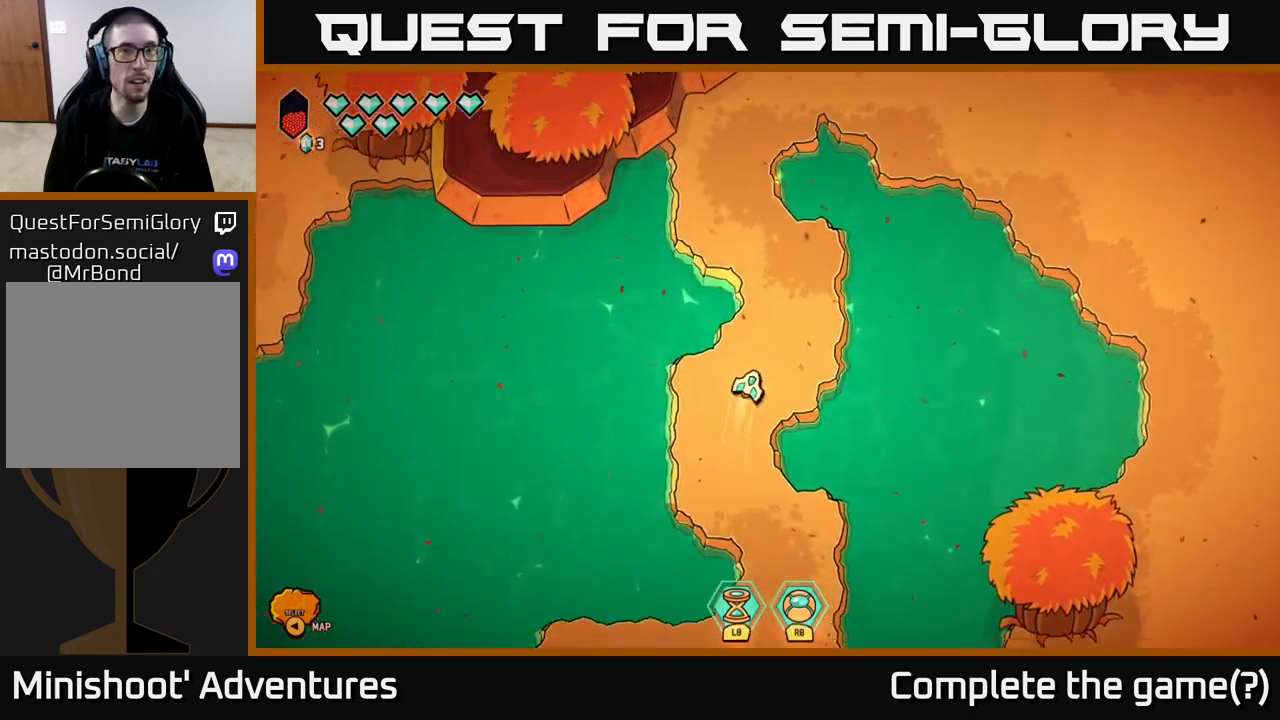
{"buttons": ["L2"], "left_stick": "up", "right_stick": "center", "events": [[183, "left_stick", "up-left"], [333, "left_stick", "up"], [383, "L2", "down"]]}
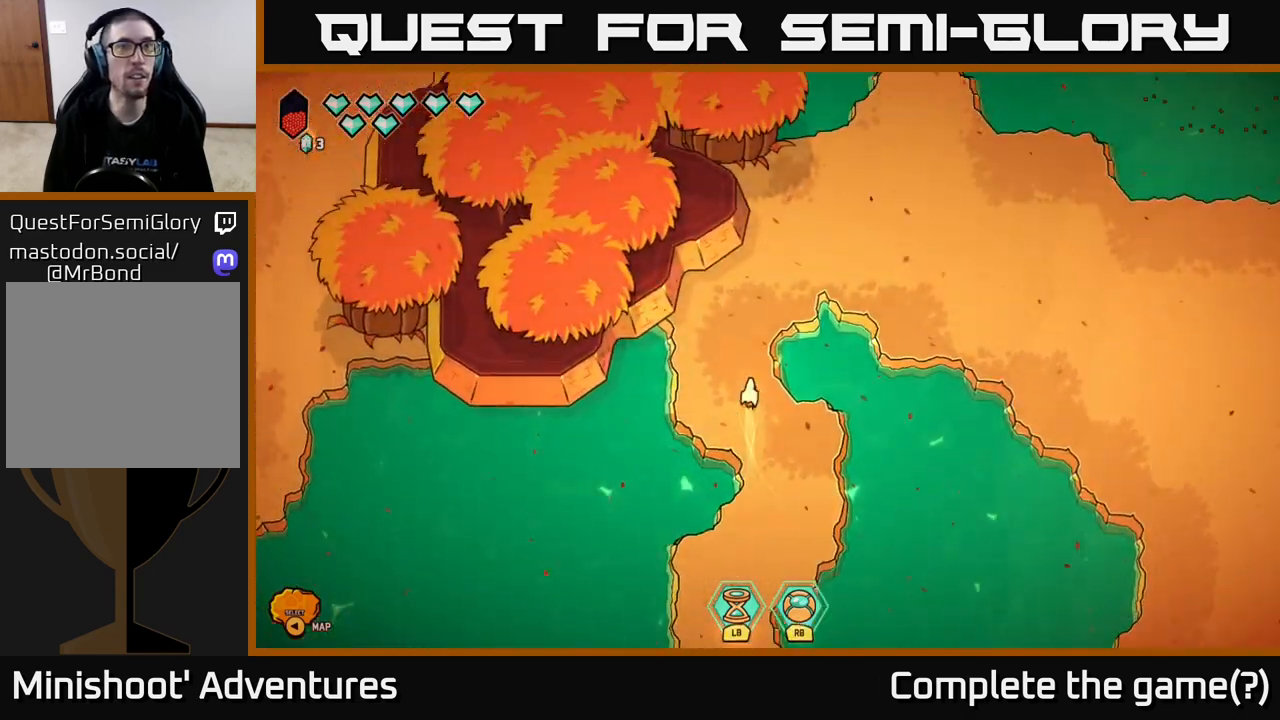
{"buttons": ["L2"], "left_stick": "up-right", "right_stick": "center", "events": [[183, "left_stick", "up-right"]]}
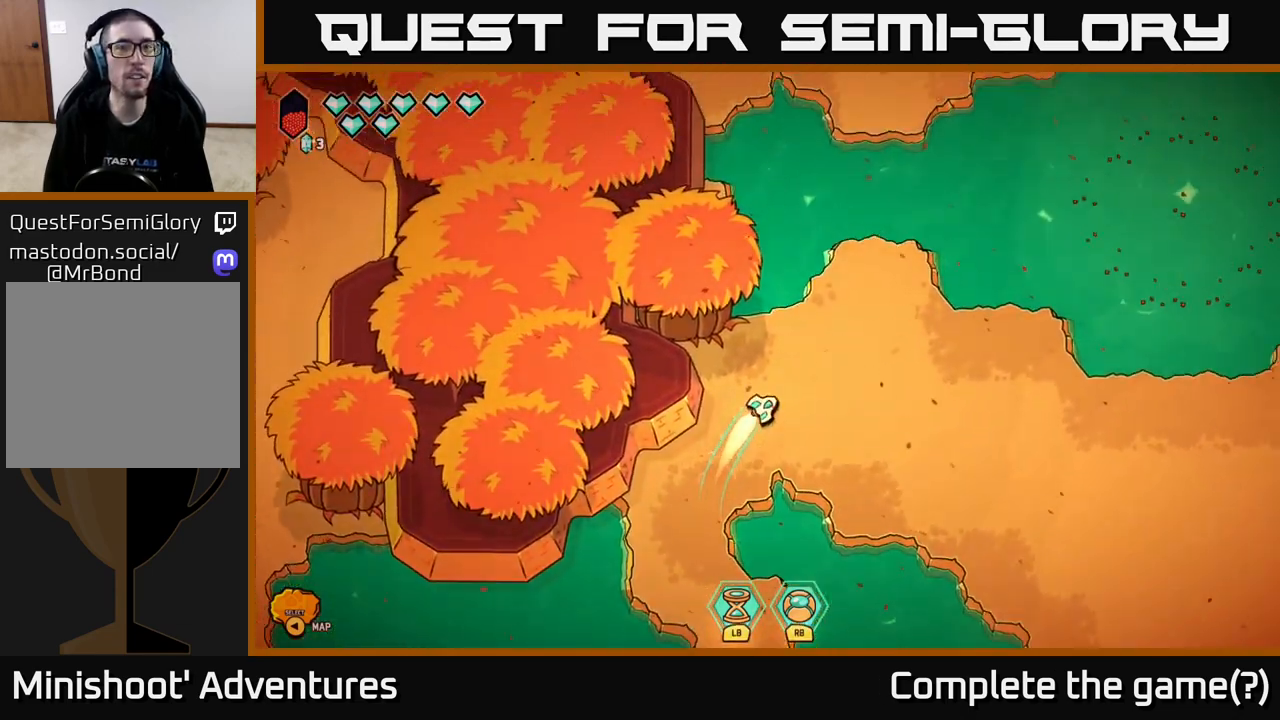
{"buttons": [], "left_stick": "up", "right_stick": "center", "events": [[83, "L2", "up"], [400, "left_stick", "up"]]}
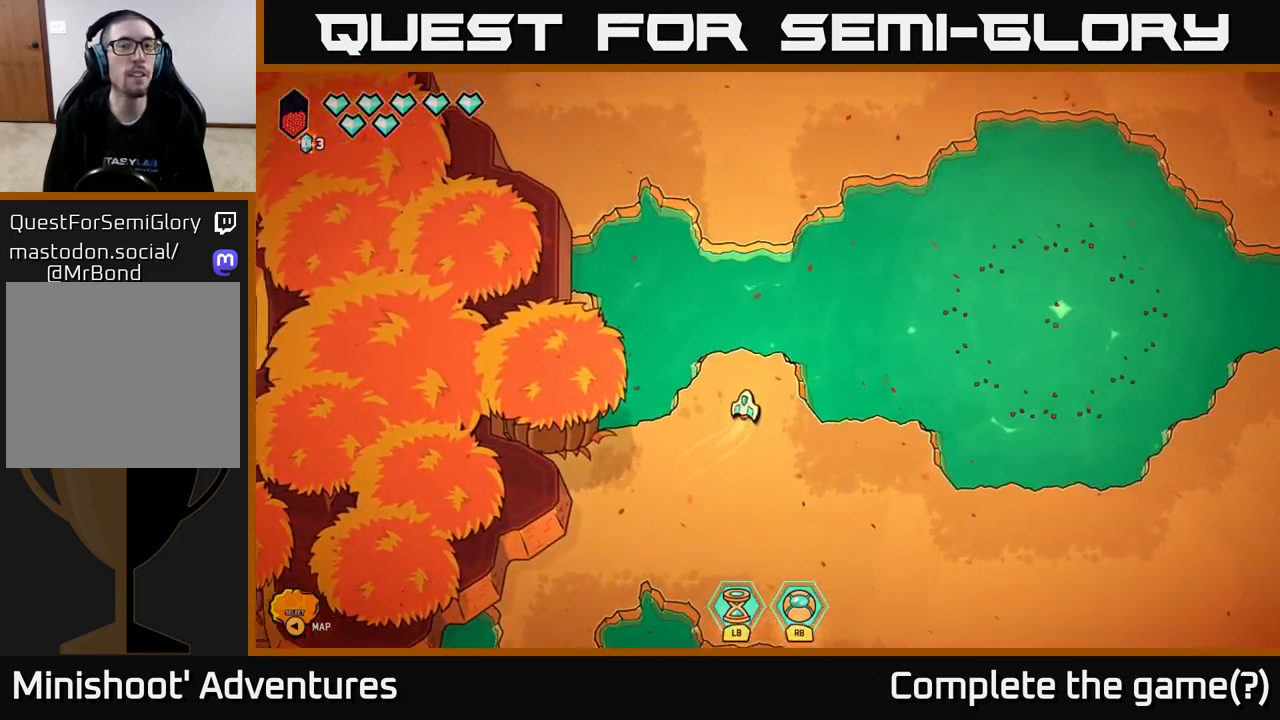
{"buttons": ["L2"], "left_stick": "up-left", "right_stick": "center", "events": [[200, "L2", "down"], [417, "left_stick", "up-left"]]}
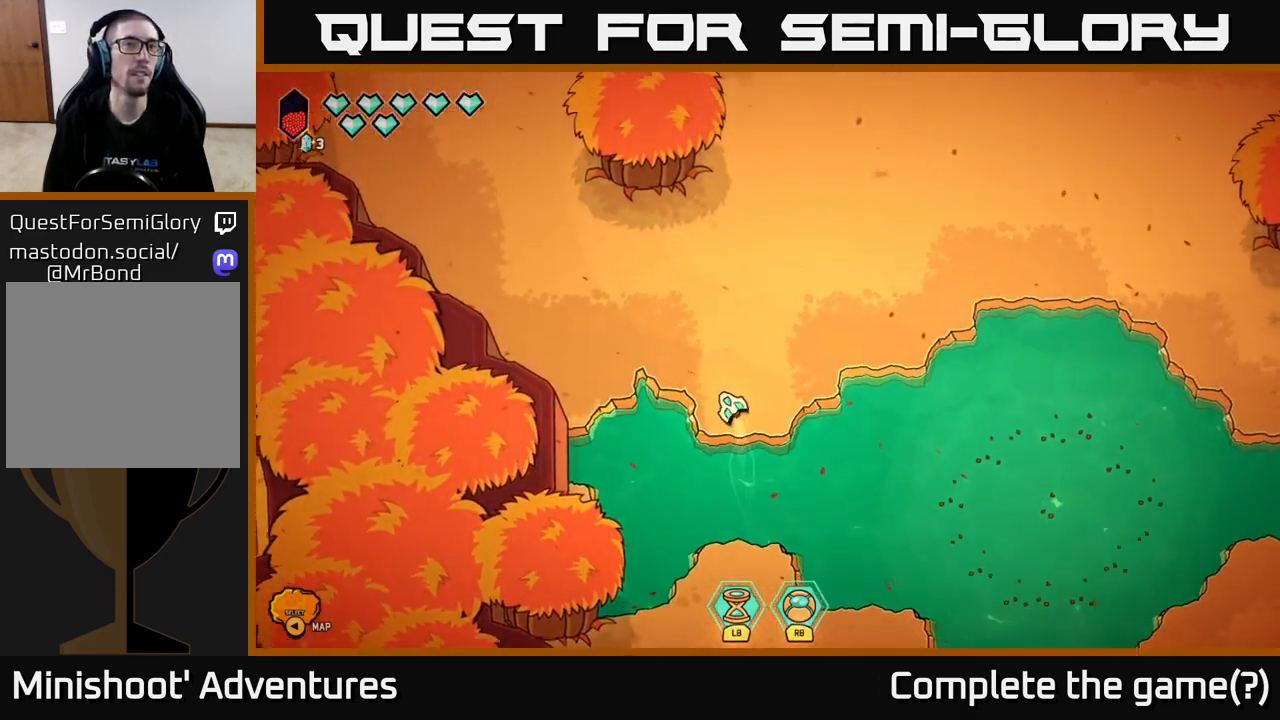
{"buttons": ["L2"], "left_stick": "up-left", "right_stick": "center", "events": []}
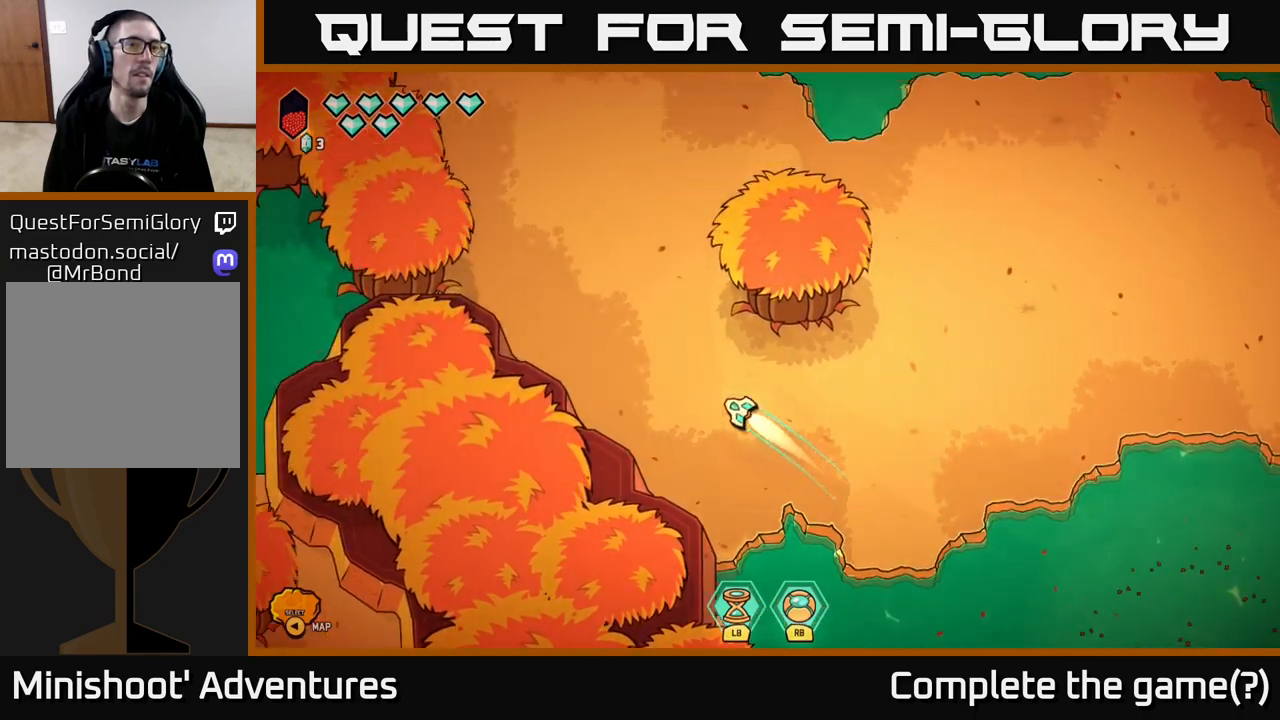
{"buttons": ["L2"], "left_stick": "up-left", "right_stick": "left", "events": [[417, "right_stick", "left"]]}
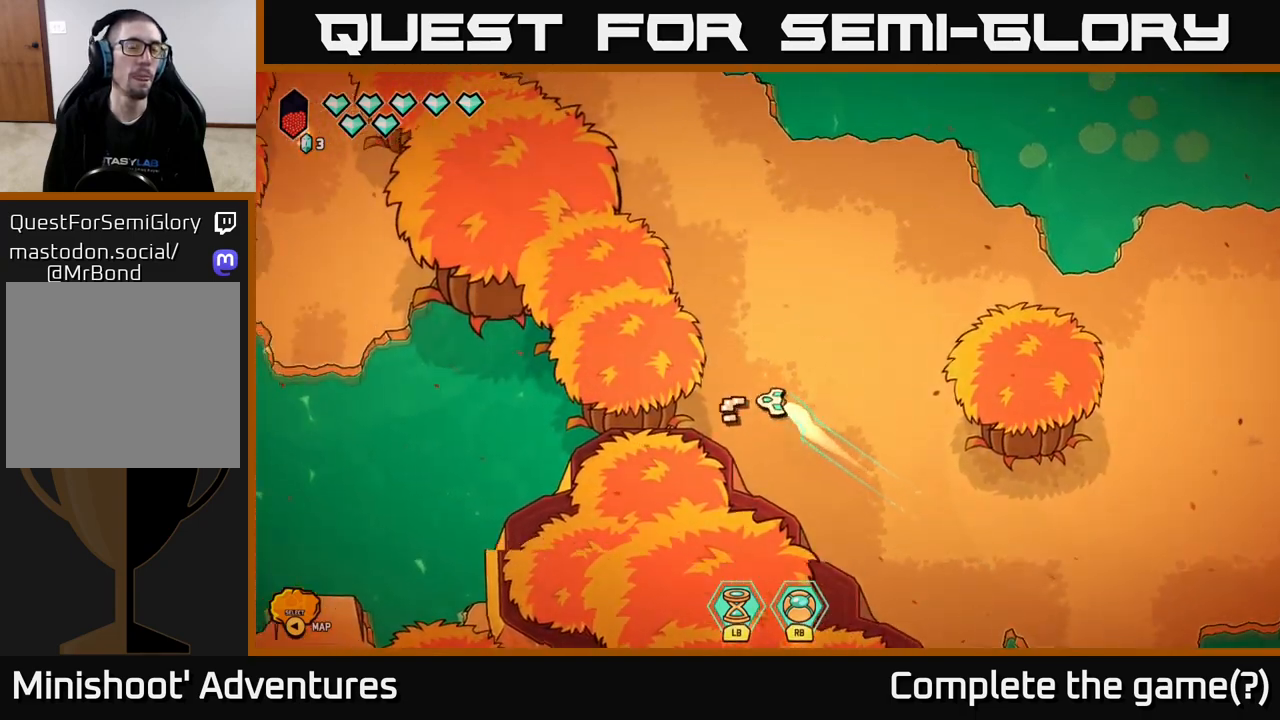
{"buttons": [], "left_stick": "up", "right_stick": "up-left", "events": [[17, "L2", "up"], [183, "left_stick", "up"], [200, "right_stick", "up-left"]]}
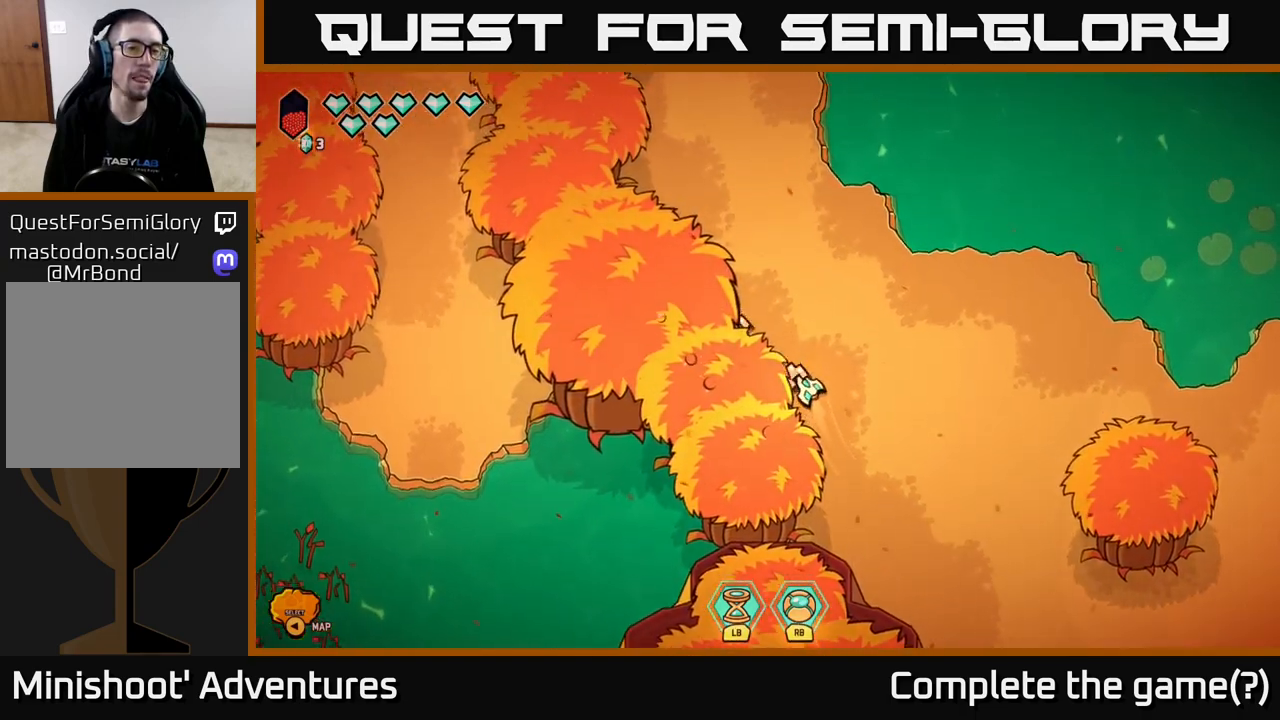
{"buttons": ["L2"], "left_stick": "up-left", "right_stick": "center", "events": [[200, "L2", "down"], [233, "right_stick", "center"], [433, "left_stick", "up-left"]]}
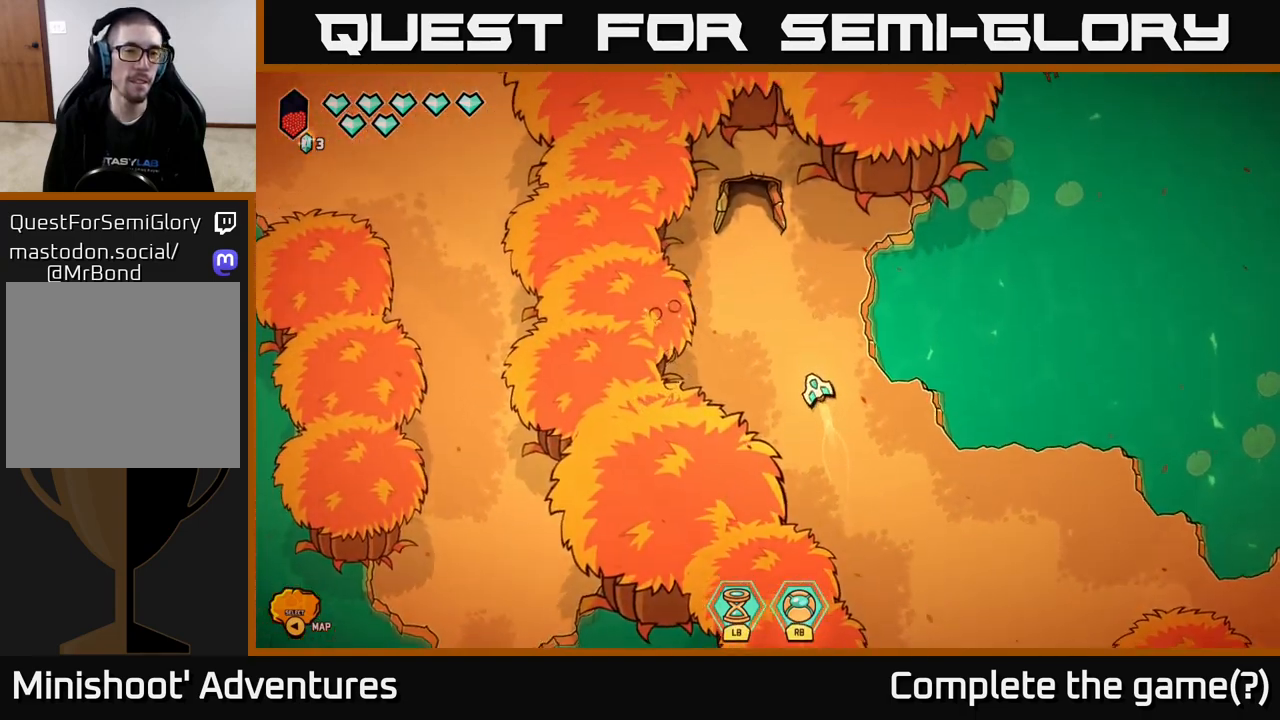
{"buttons": [], "left_stick": "center", "right_stick": "center", "events": [[200, "L2", "up"], [250, "left_stick", "center"]]}